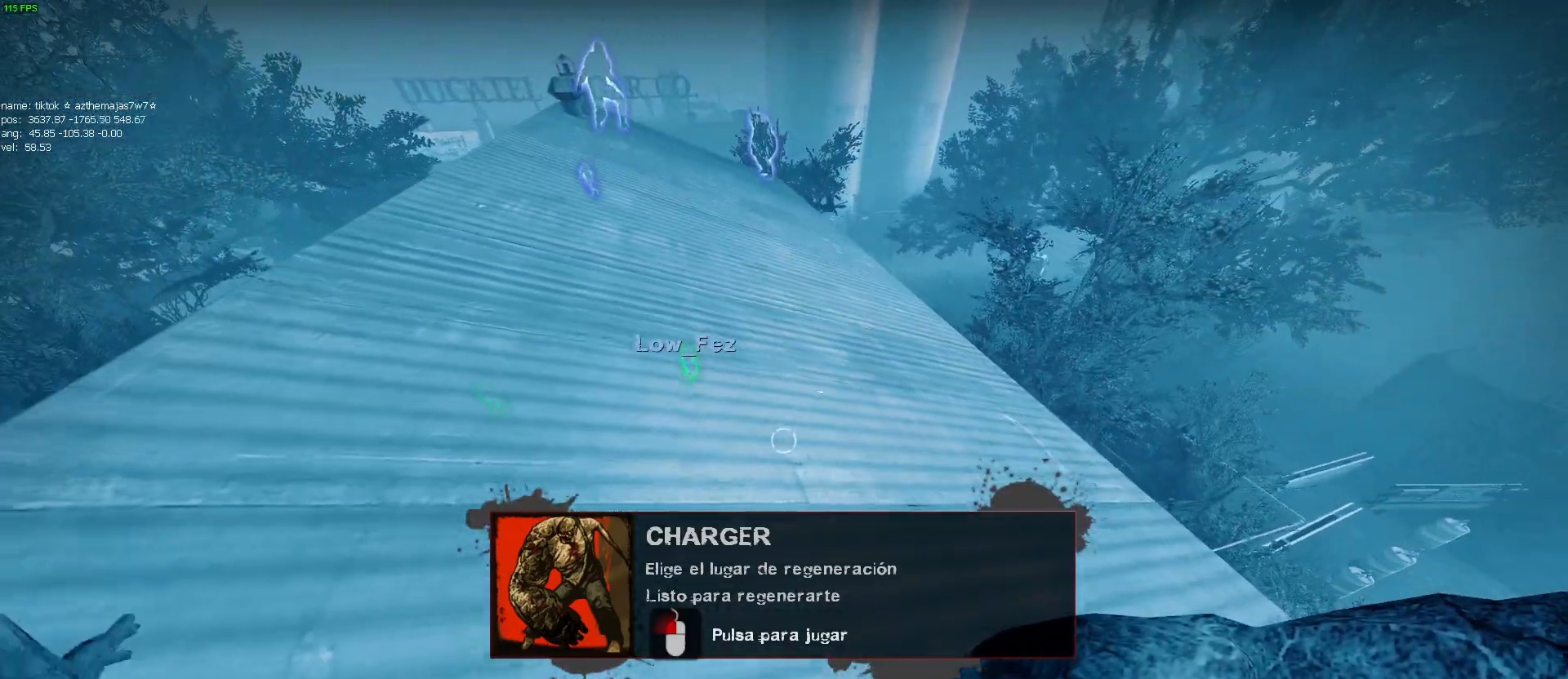
Gameplay with keyboard and mouse; each line is a JSON object with the keys and mouse buttons held at the frame after it. "events" lists presses ("down") and releases ("up") of "1", "2", "3", "4", "5", "a", "alt", "c", "caps_lock", "ctrl", "d", "e", "f", "g", "q", "r", "s", "shift", "space", "t", "tab", "v", "w", "x", "z", "mouse_left", "mouse_wheel" and "mouse_right" between this image and that frame as [ms after this image, input, new state], when the widget could be followed in between. "mouse_left", "mouse_wheel", "mouse_right" = the "left", "wheel", "right" buttons of the "mouse" list. No other keys are recorded. "wheel" means that the mouse wheel is clicked or scrolled. Mouse movement is not recorded.
{"keys": ["w"], "mouse": [], "events": []}
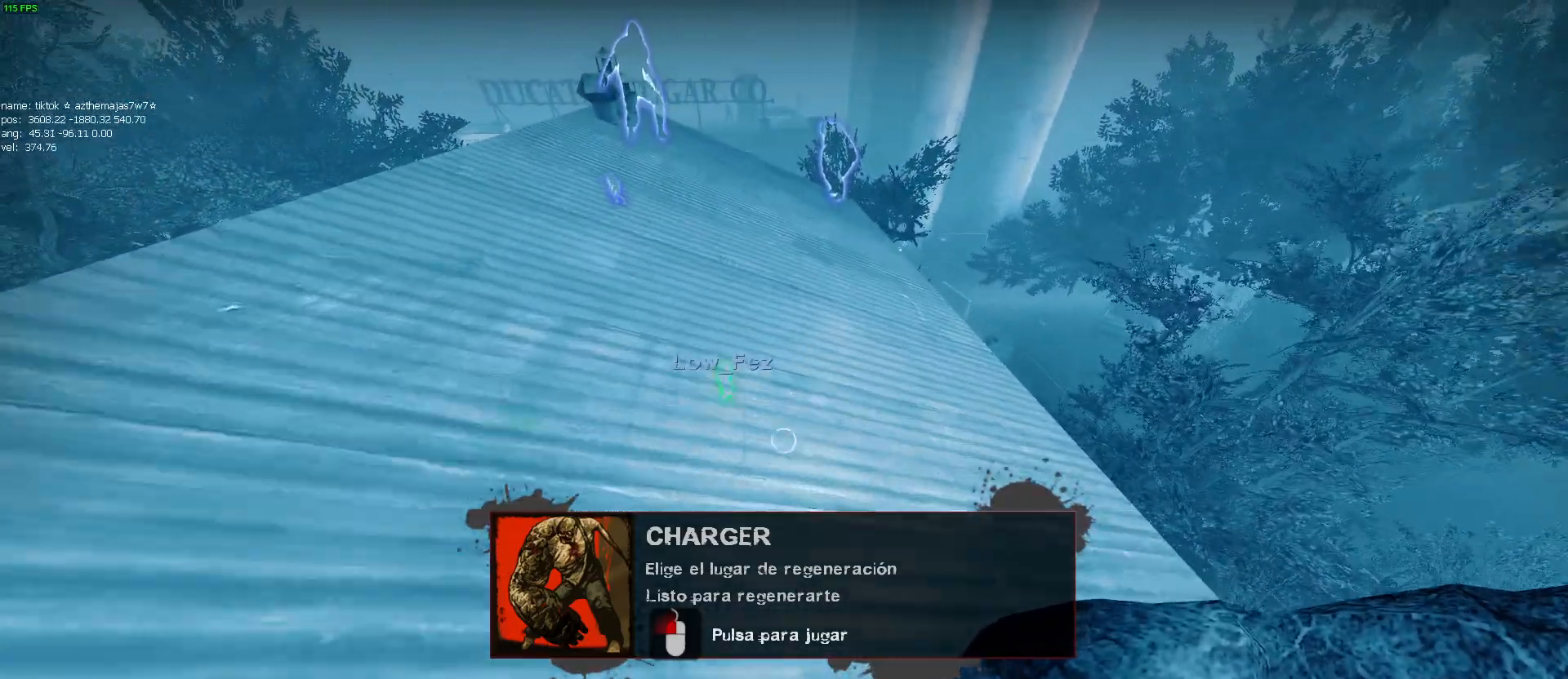
{"keys": ["s"], "mouse": [], "events": [[100, "s", "down"], [100, "w", "up"]]}
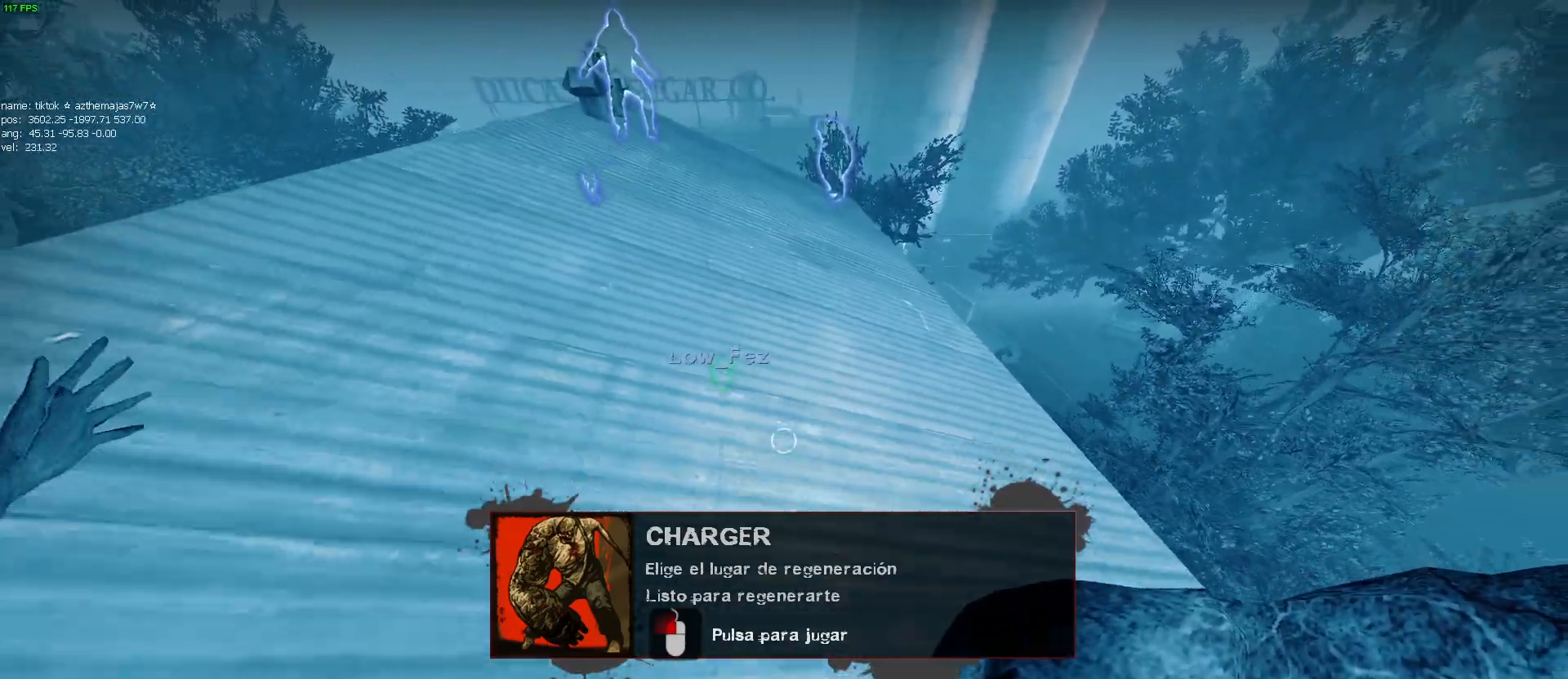
{"keys": ["w"], "mouse": [], "events": [[267, "s", "up"], [267, "w", "down"]]}
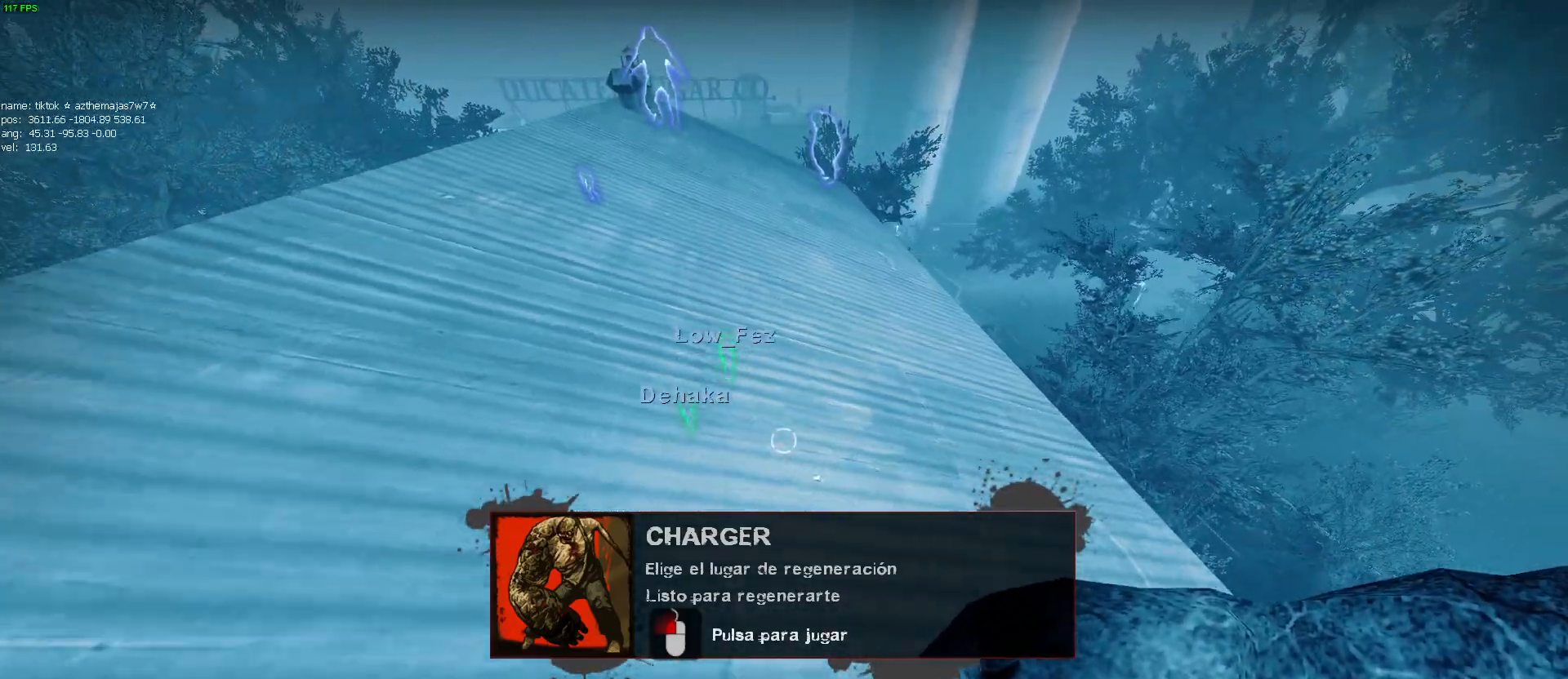
{"keys": ["s"], "mouse": [], "events": [[417, "w", "up"], [467, "s", "down"]]}
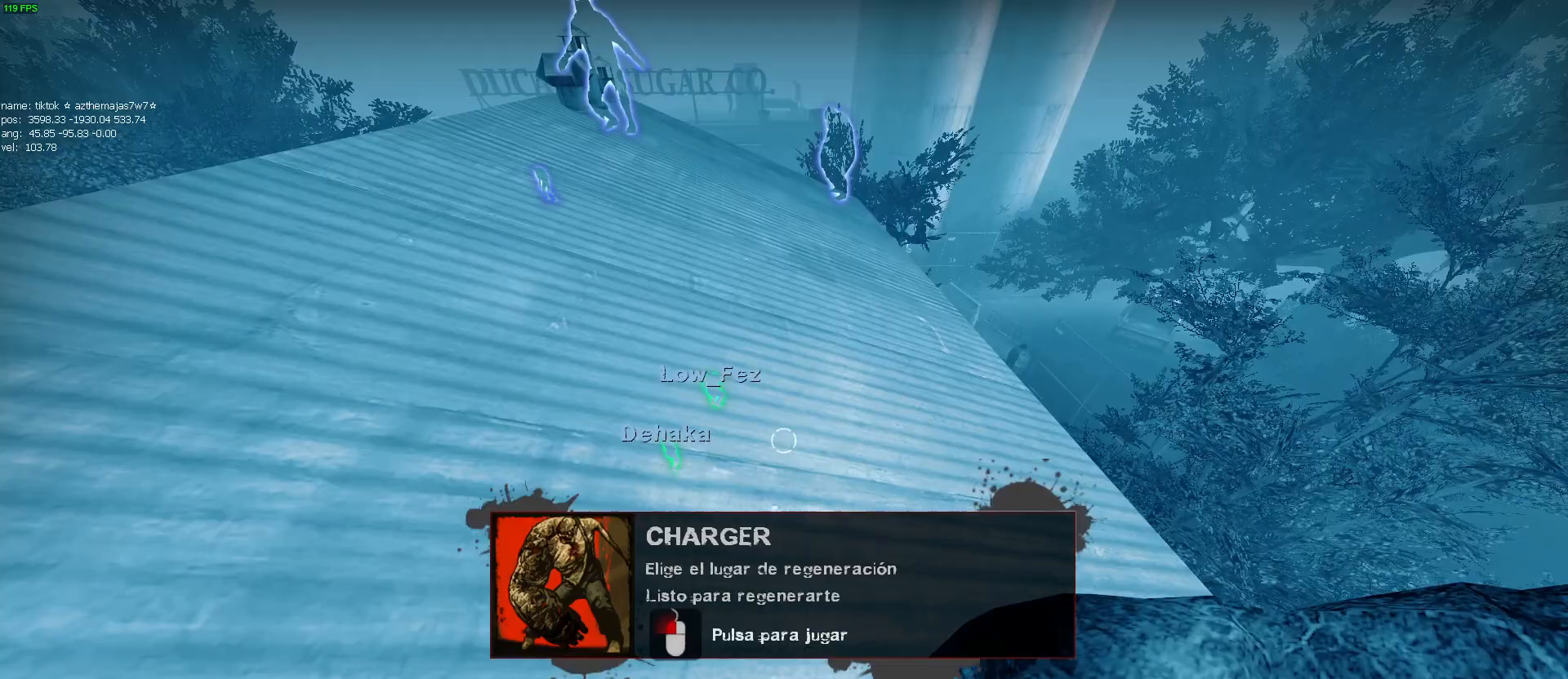
{"keys": ["w"], "mouse": [], "events": [[484, "s", "up"], [484, "w", "down"]]}
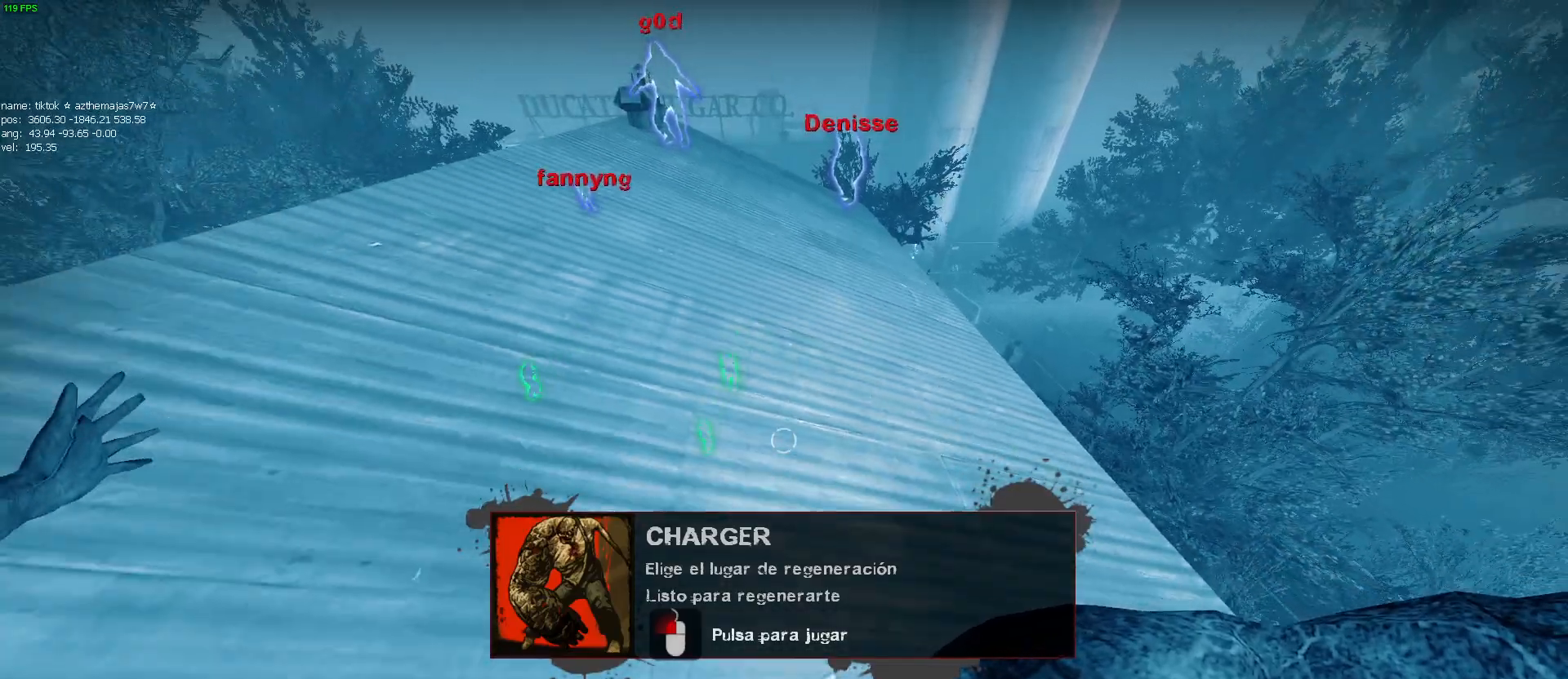
{"keys": ["w"], "mouse": [], "events": []}
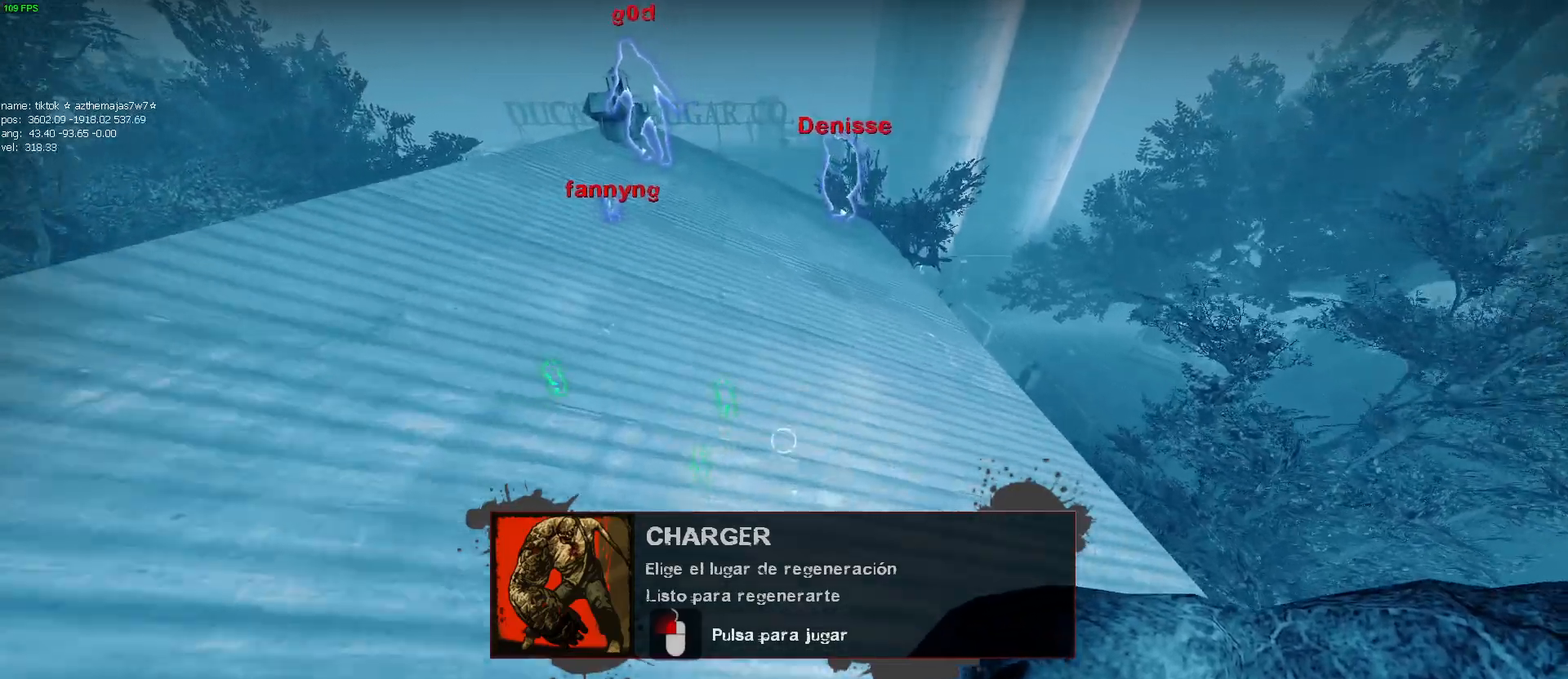
{"keys": ["s"], "mouse": [], "events": [[84, "s", "down"], [84, "w", "up"]]}
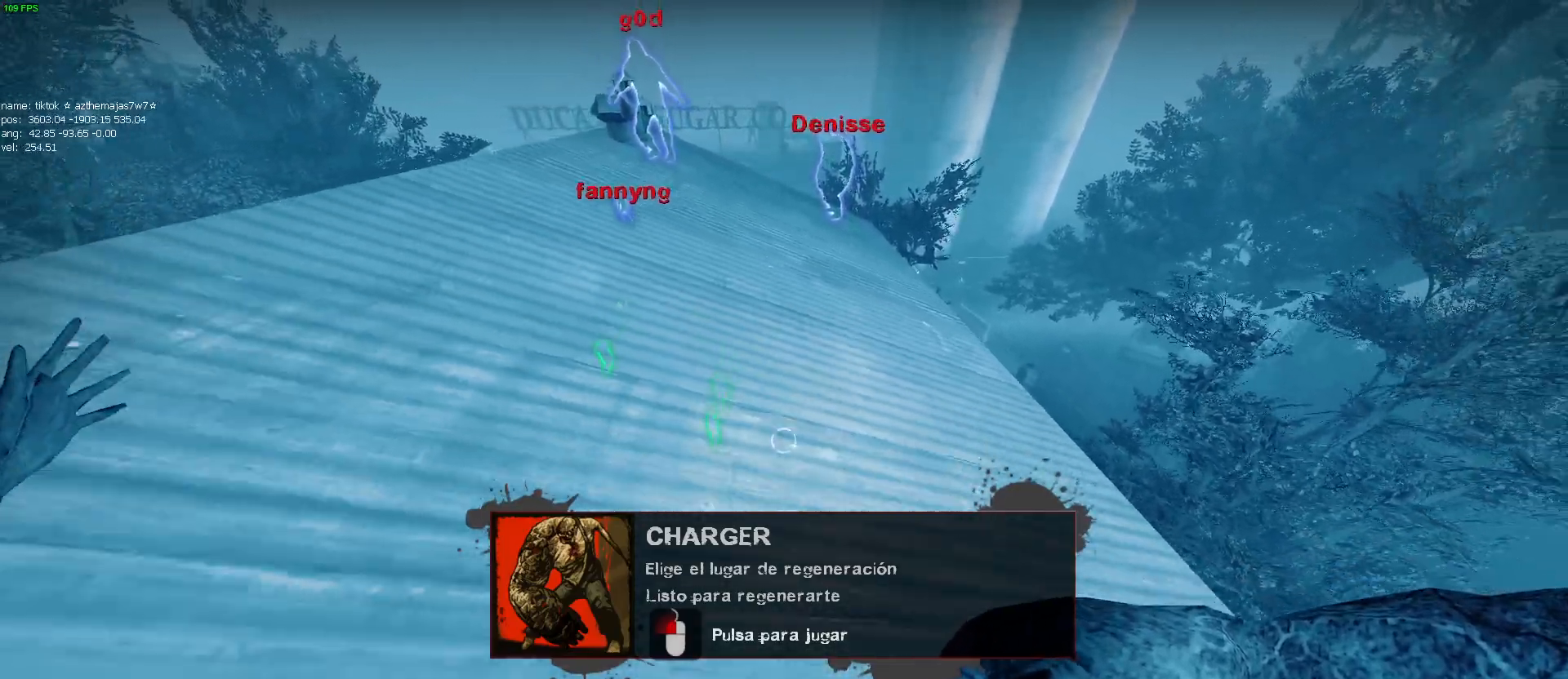
{"keys": ["w"], "mouse": [], "events": [[200, "s", "up"], [250, "w", "down"]]}
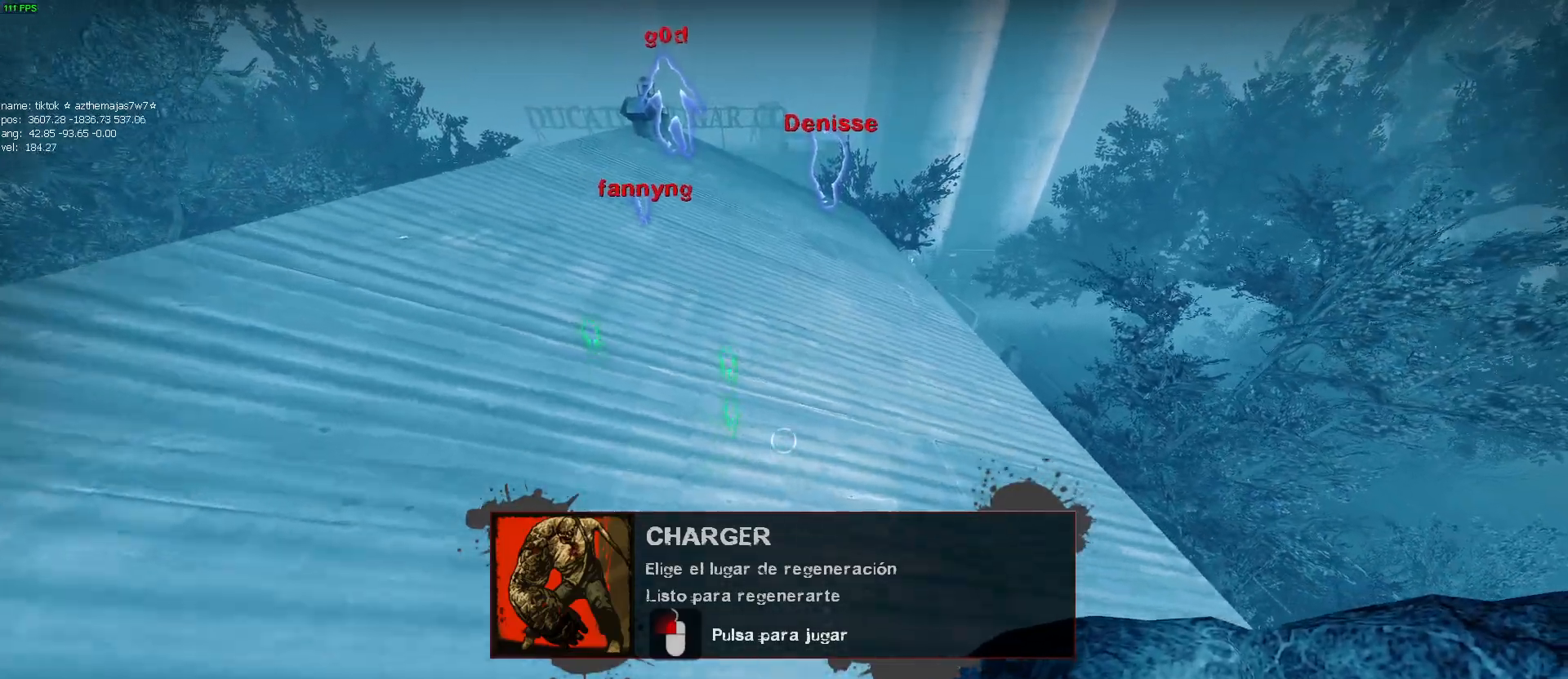
{"keys": ["d"], "mouse": [], "events": [[17, "w", "up"], [167, "a", "down"], [350, "a", "up"], [350, "s", "down"], [400, "s", "up"], [434, "d", "down"]]}
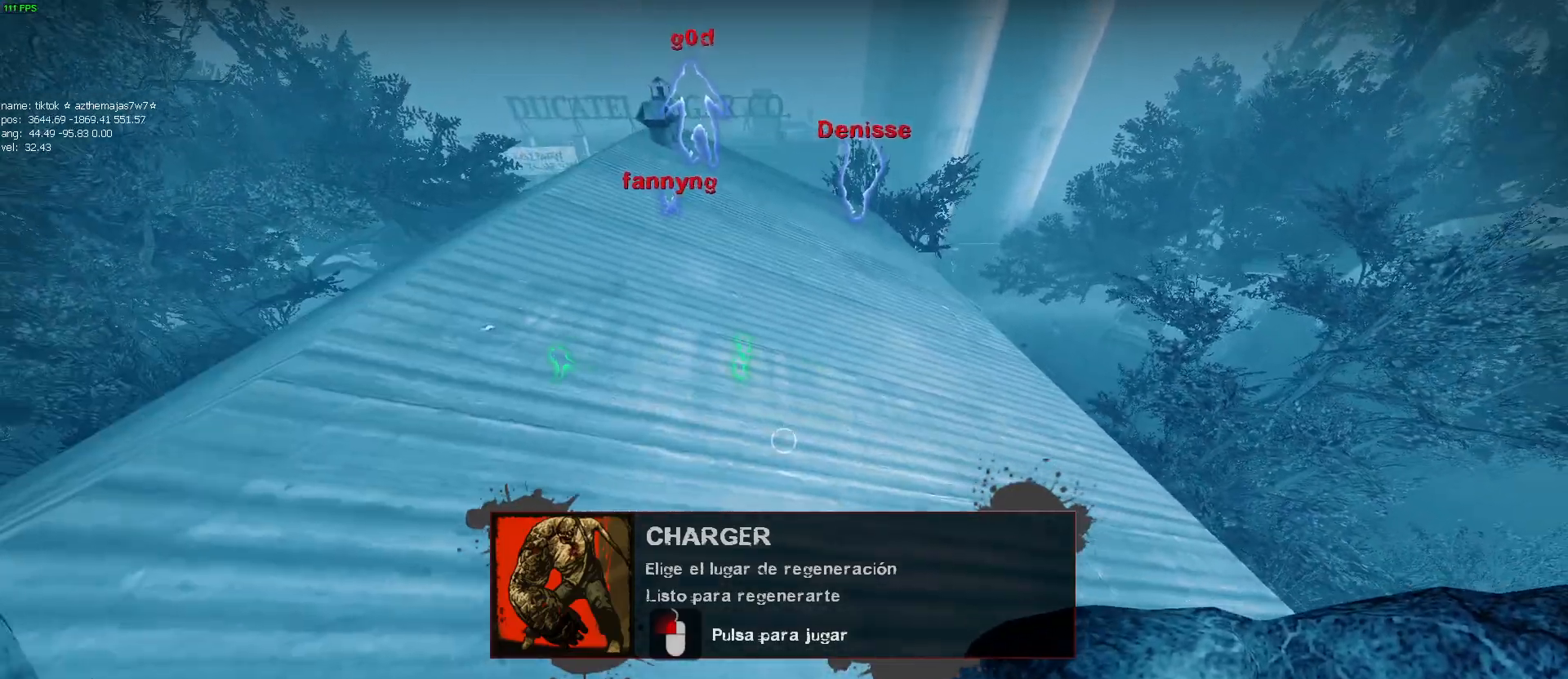
{"keys": ["w"], "mouse": [], "events": [[34, "w", "down"], [84, "d", "up"], [217, "d", "down"], [450, "d", "up"]]}
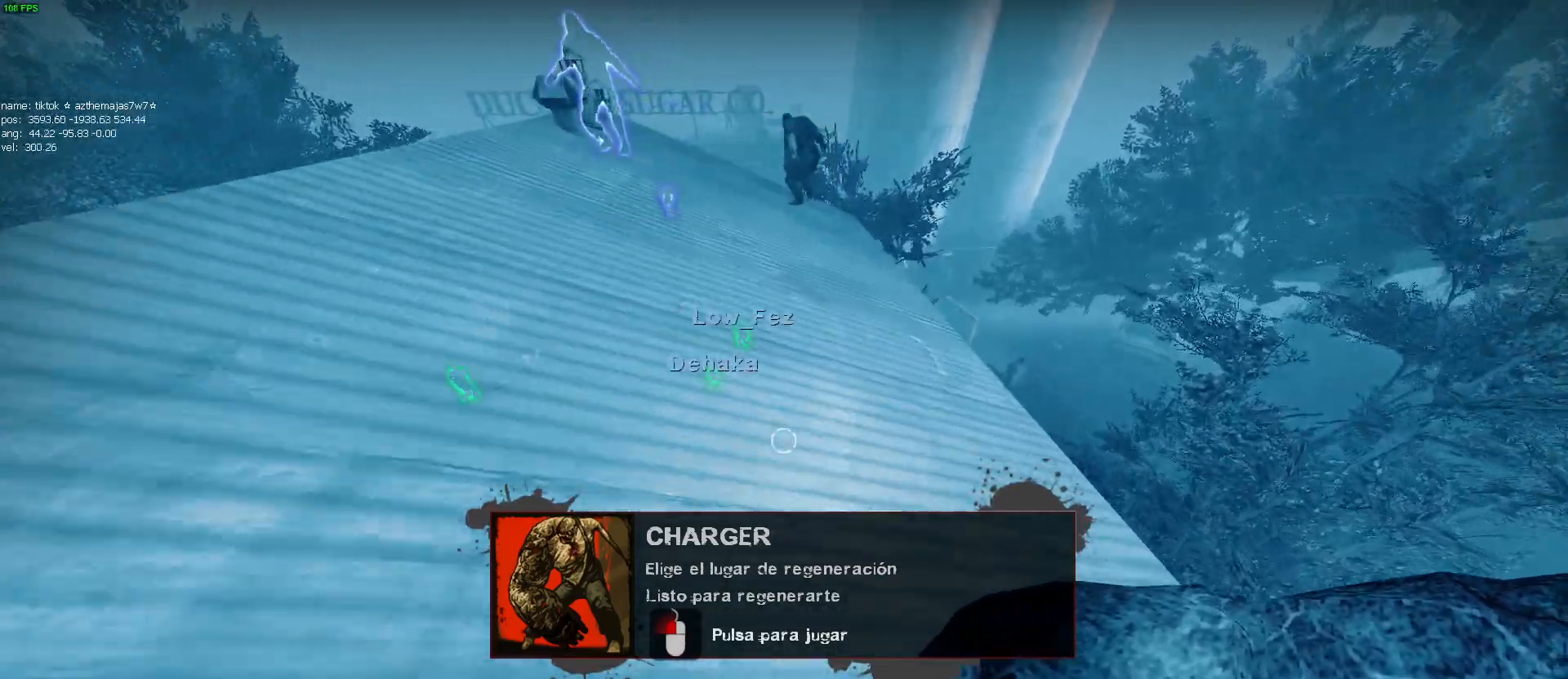
{"keys": ["w"], "mouse": [], "events": []}
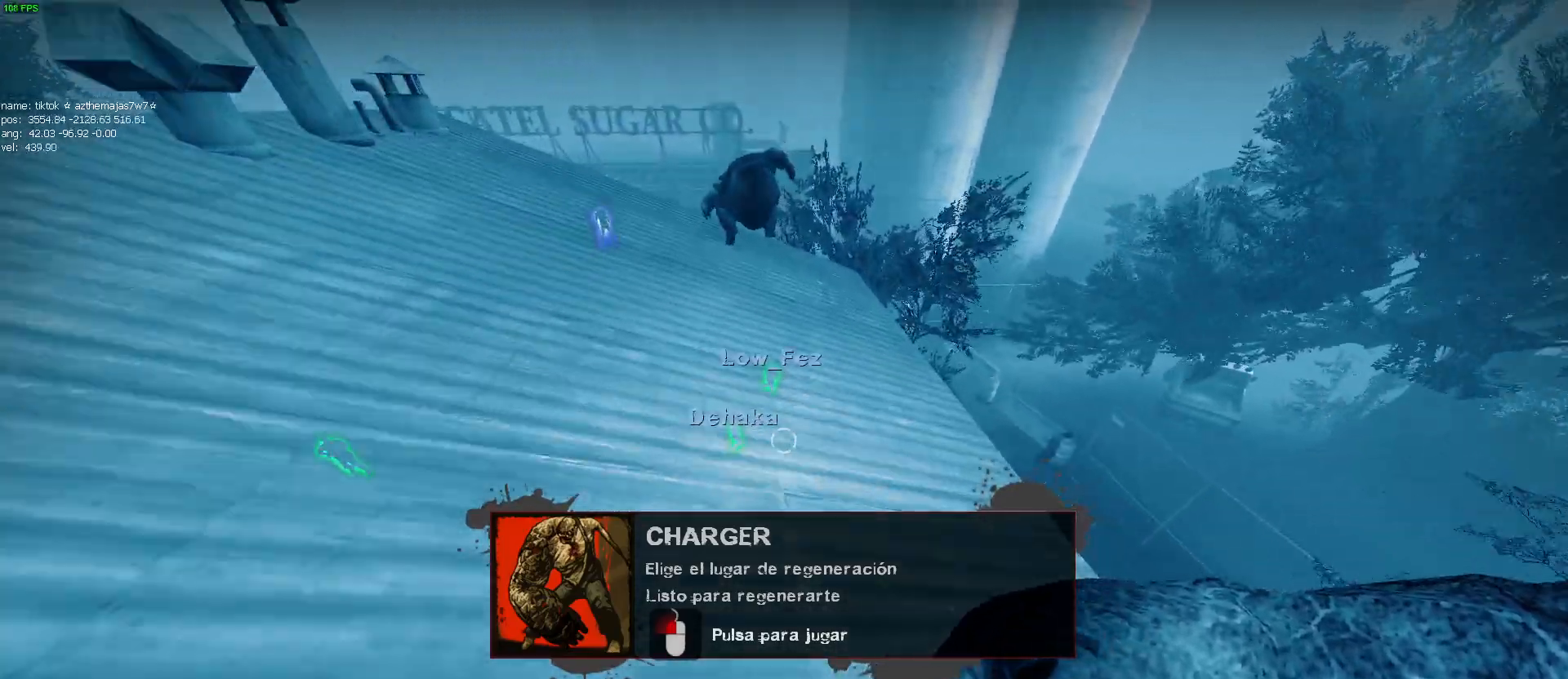
{"keys": ["a"], "mouse": [], "events": [[317, "mouse_left", "down"], [317, "mouse_wheel", "down"], [350, "a", "down"], [350, "mouse_left", "up"], [350, "w", "up"], [400, "mouse_wheel", "up"]]}
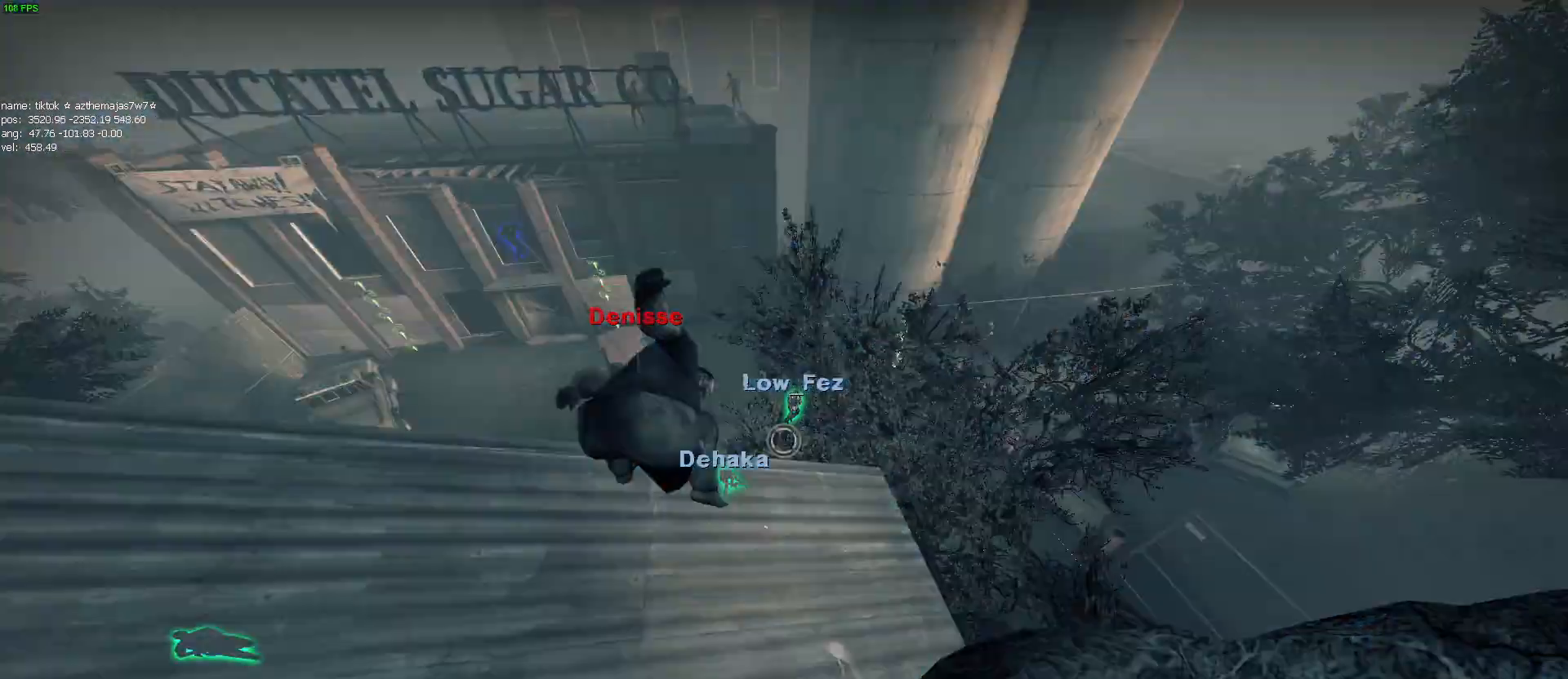
{"keys": ["d"], "mouse": [], "events": [[317, "a", "up"], [367, "d", "down"]]}
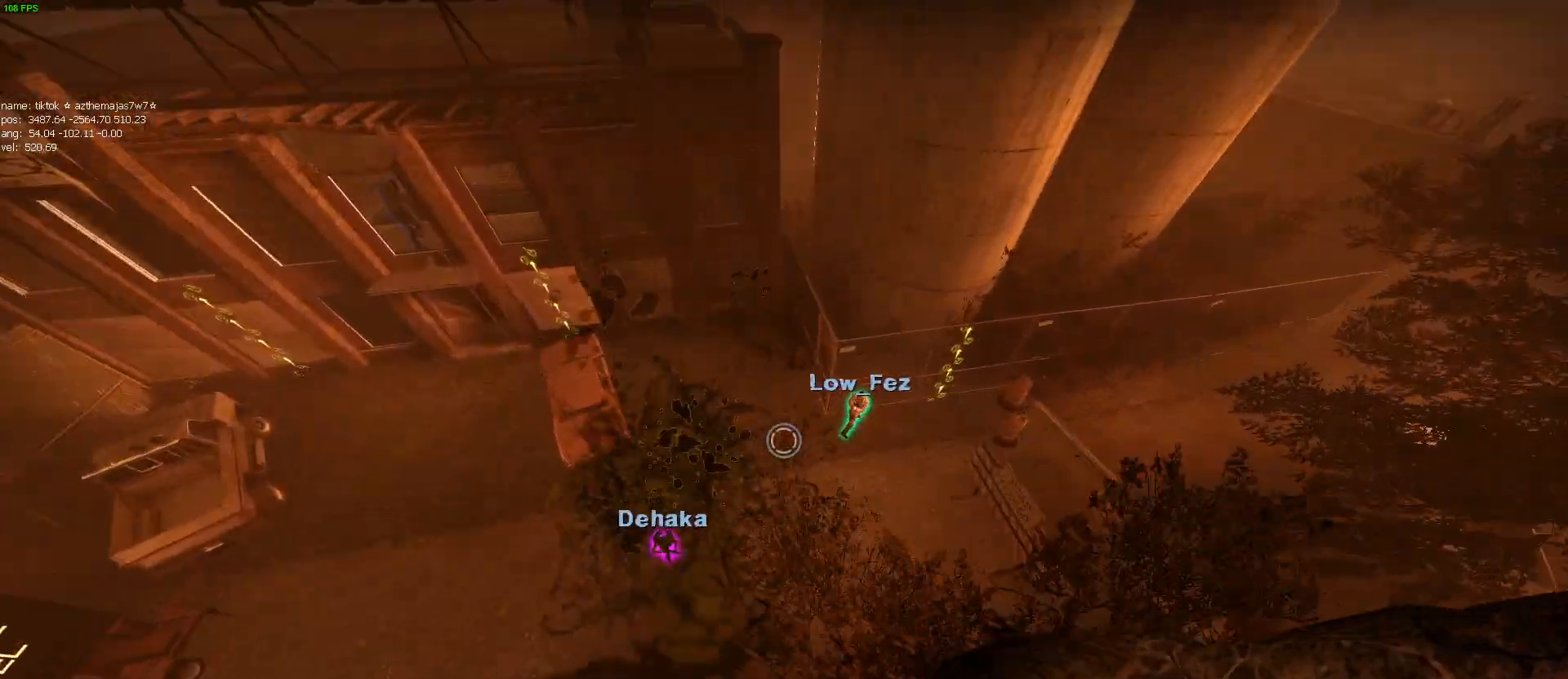
{"keys": ["d"], "mouse": [], "events": [[100, "s", "down"], [150, "a", "down"], [150, "d", "up"], [250, "a", "up"], [300, "d", "down"], [300, "s", "up"]]}
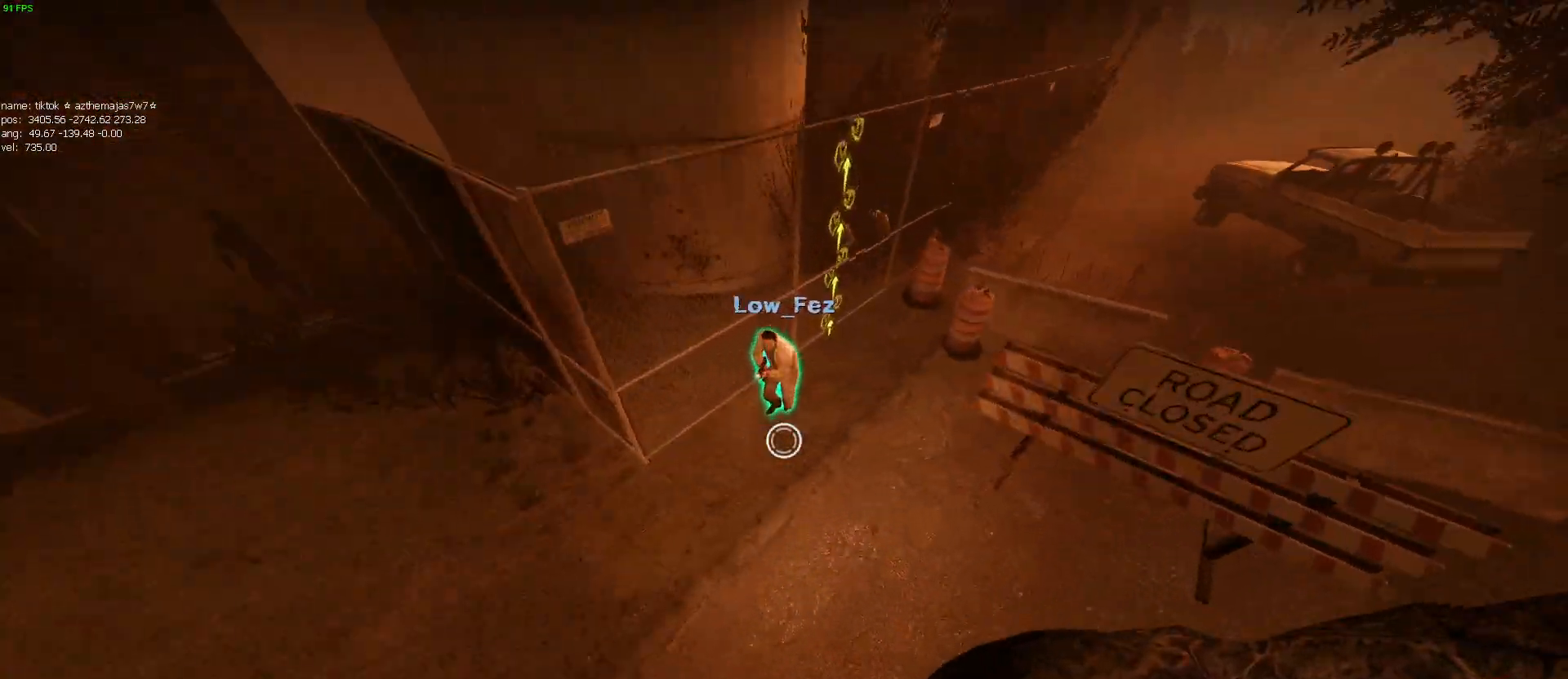
{"keys": ["w"], "mouse": ["left"], "events": [[17, "w", "down"], [117, "d", "up"], [200, "a", "down"], [250, "mouse_left", "down"], [350, "a", "up"], [400, "mouse_left", "up"], [450, "mouse_left", "down"]]}
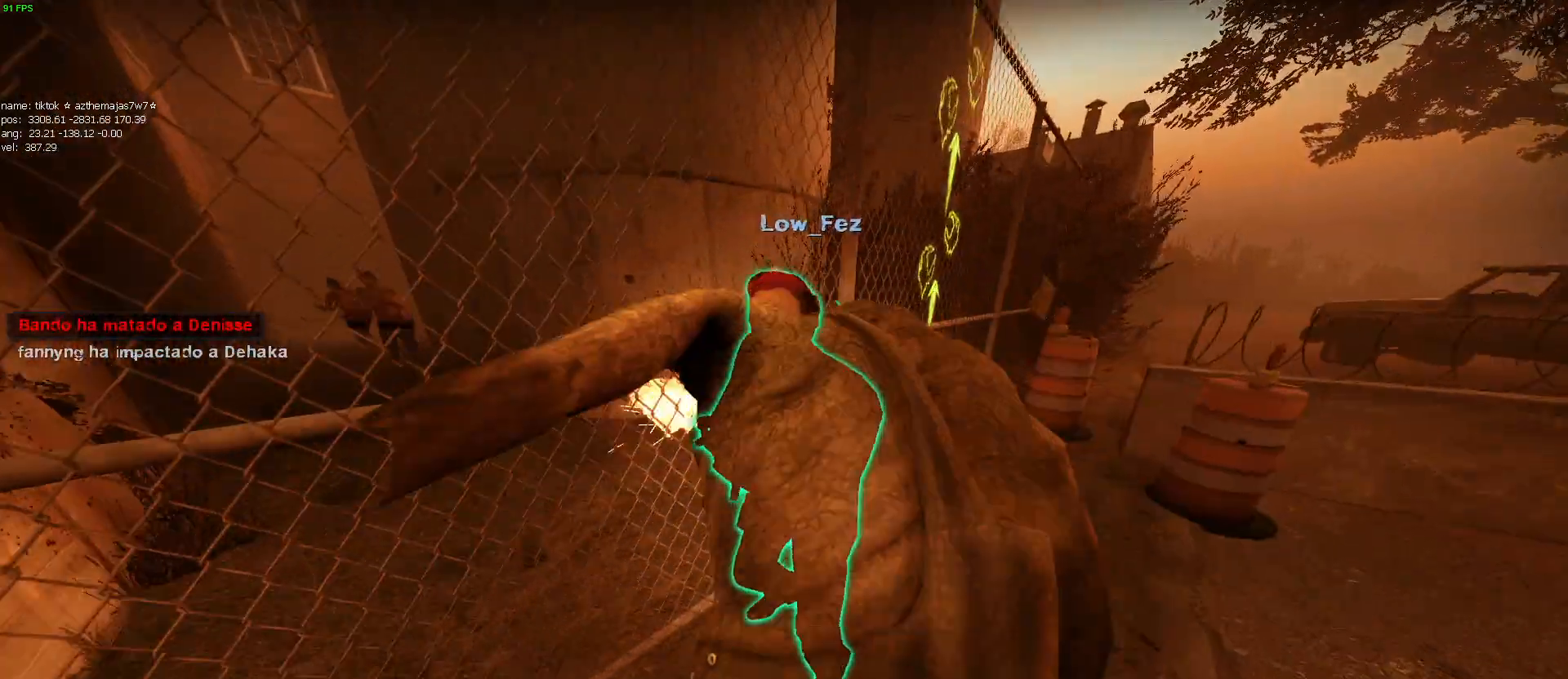
{"keys": ["a"], "mouse": [], "events": [[167, "mouse_left", "up"], [367, "a", "down"], [367, "w", "up"]]}
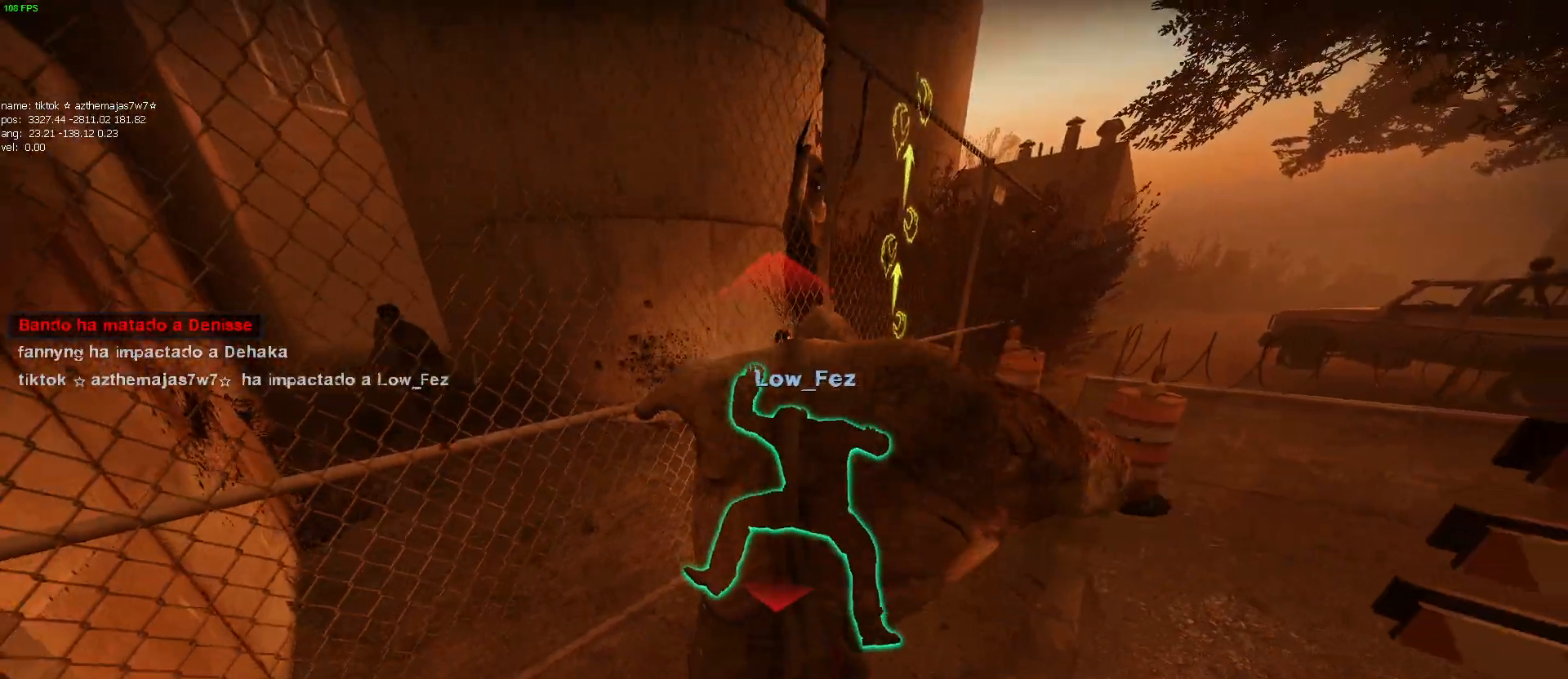
{"keys": ["a", "w"], "mouse": [], "events": [[150, "w", "down"]]}
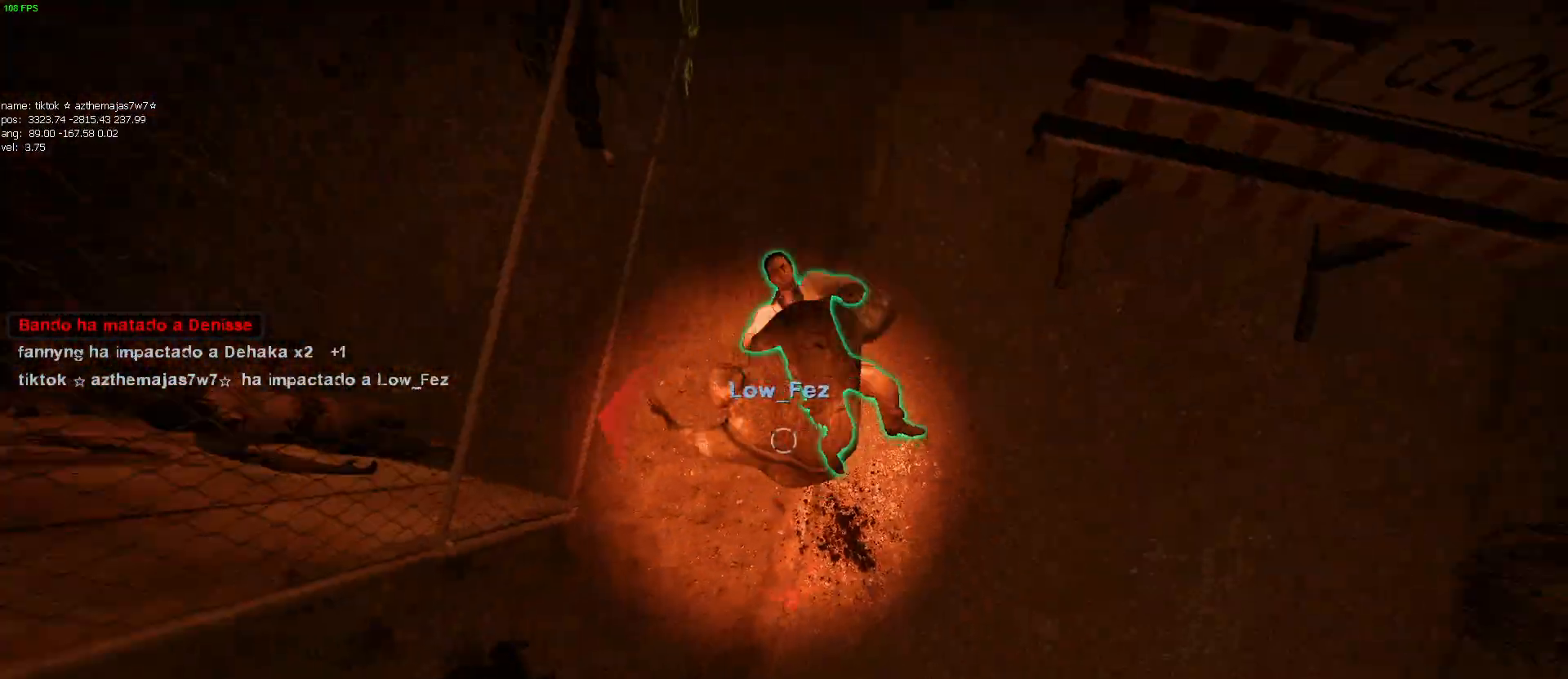
{"keys": ["a", "w"], "mouse": [], "events": [[34, "t", "down"], [67, "t", "up"], [117, "t", "down"], [217, "t", "up"], [250, "t", "down"], [300, "t", "up"]]}
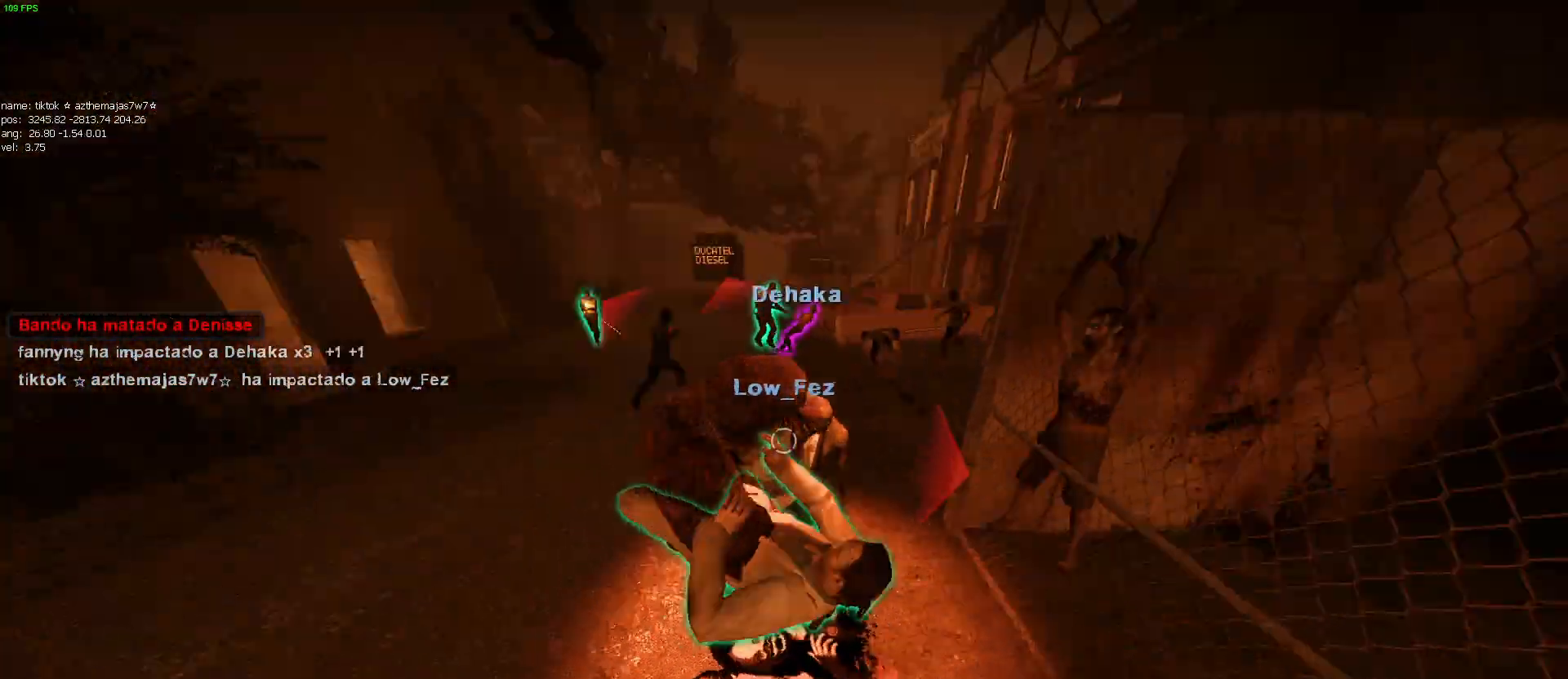
{"keys": [], "mouse": [], "events": [[34, "a", "up"], [34, "w", "up"]]}
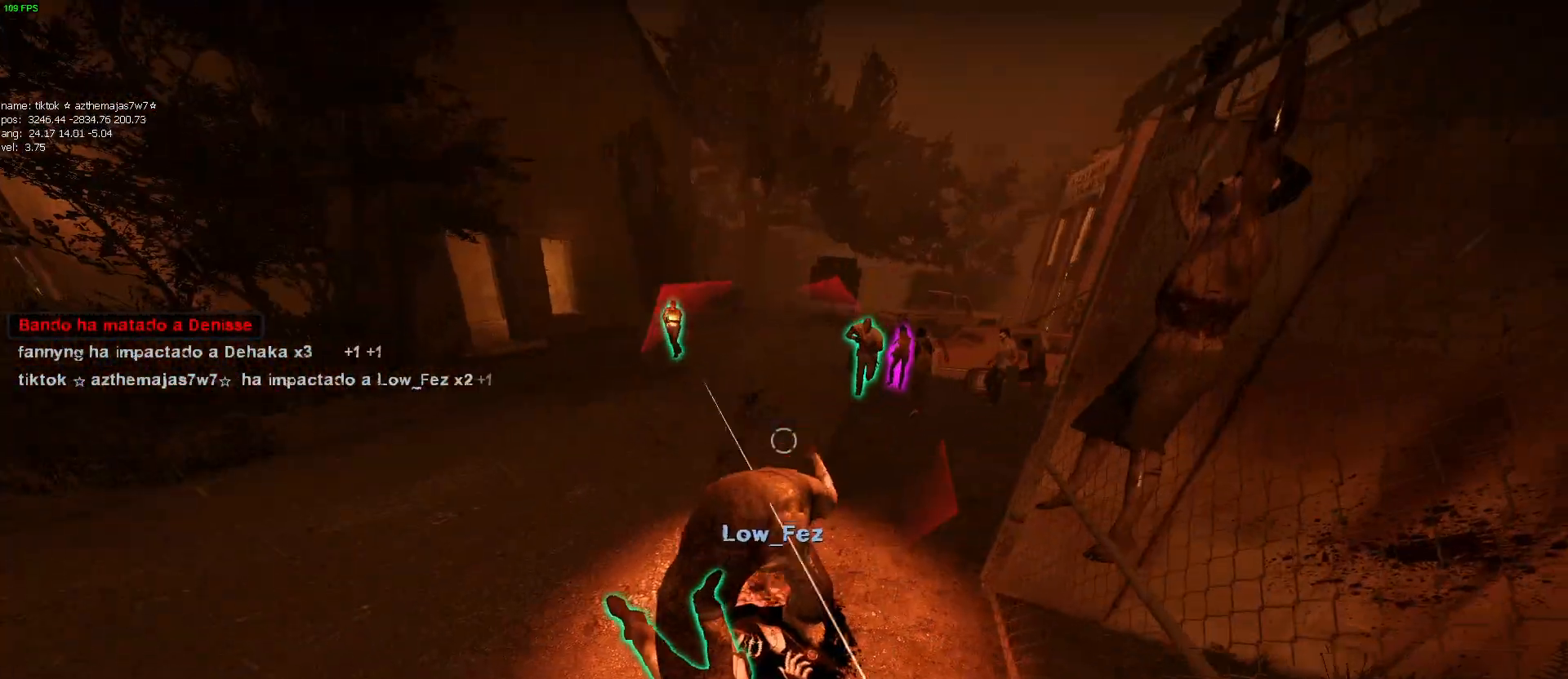
{"keys": [], "mouse": [], "events": []}
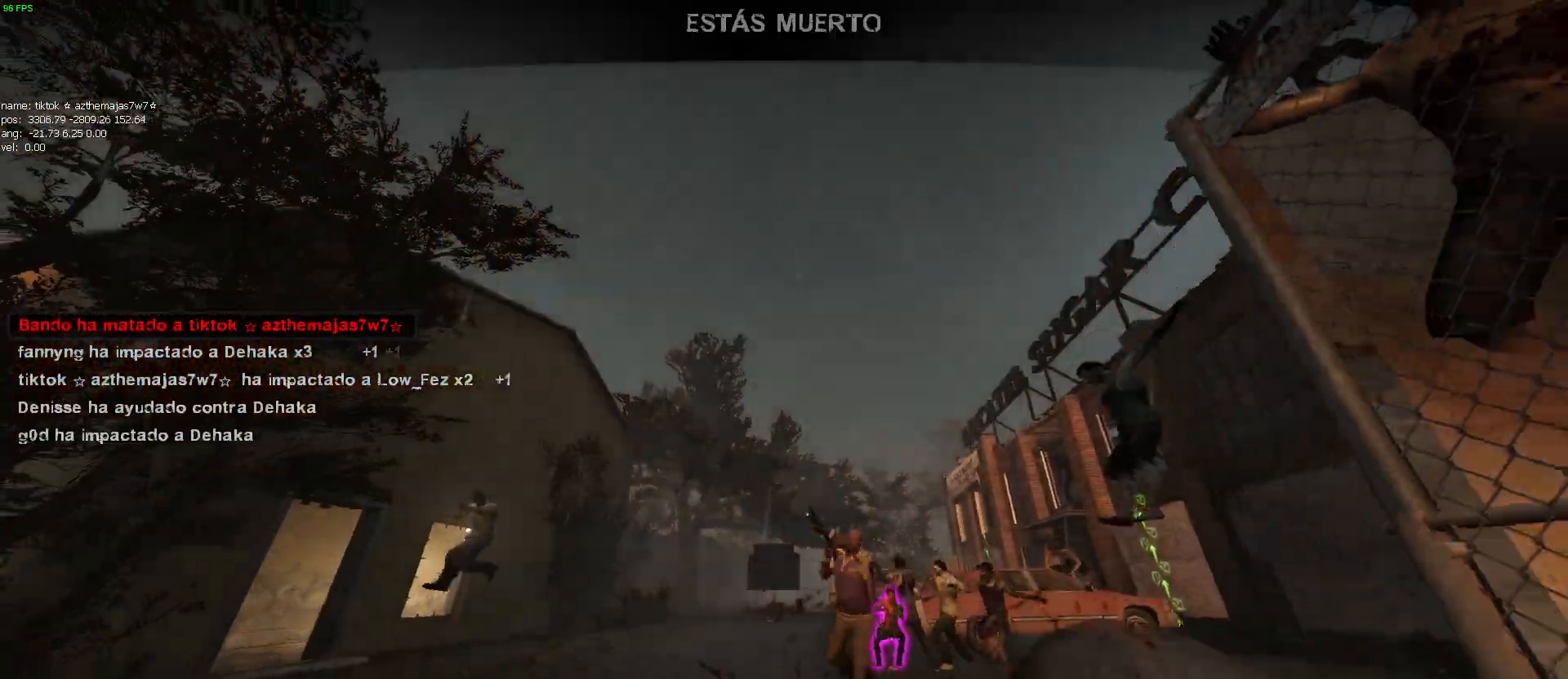
{"keys": [], "mouse": [], "events": []}
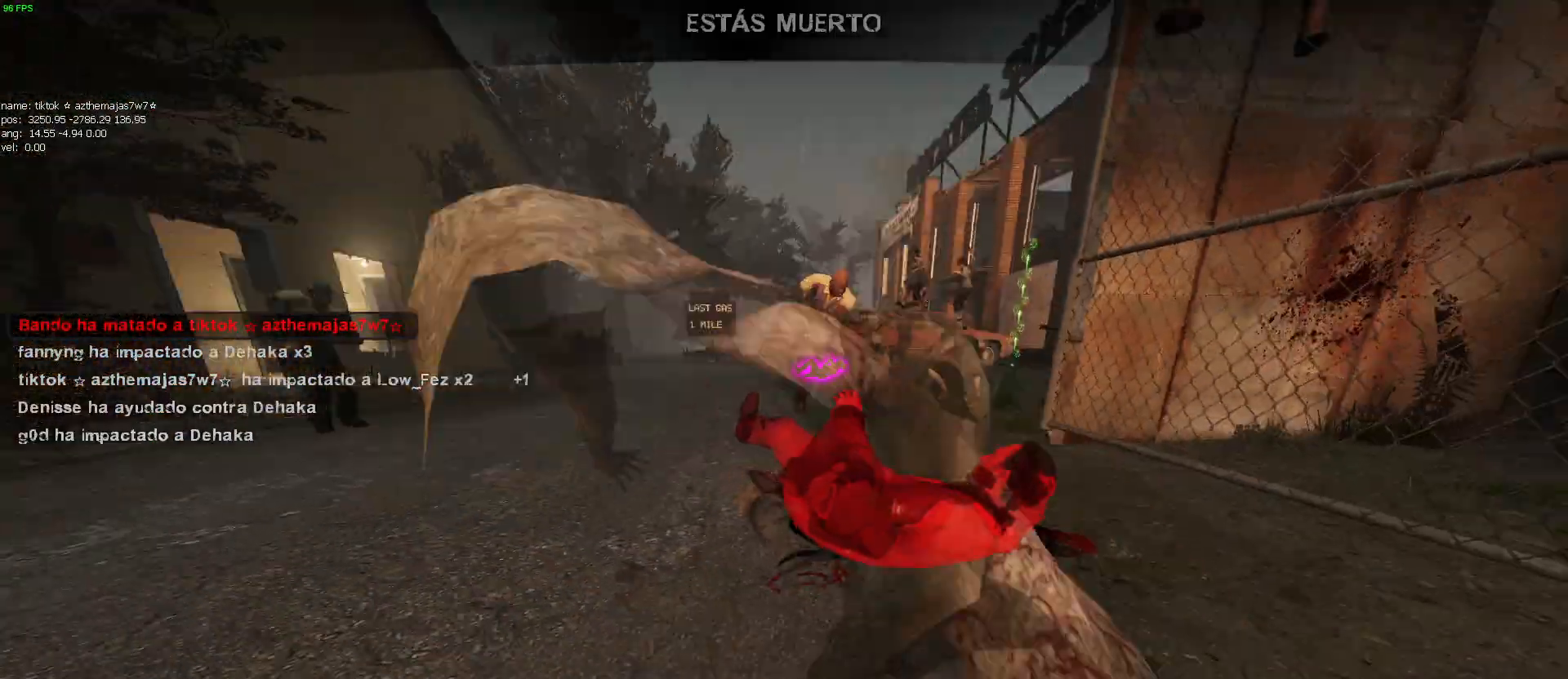
{"keys": [], "mouse": [], "events": []}
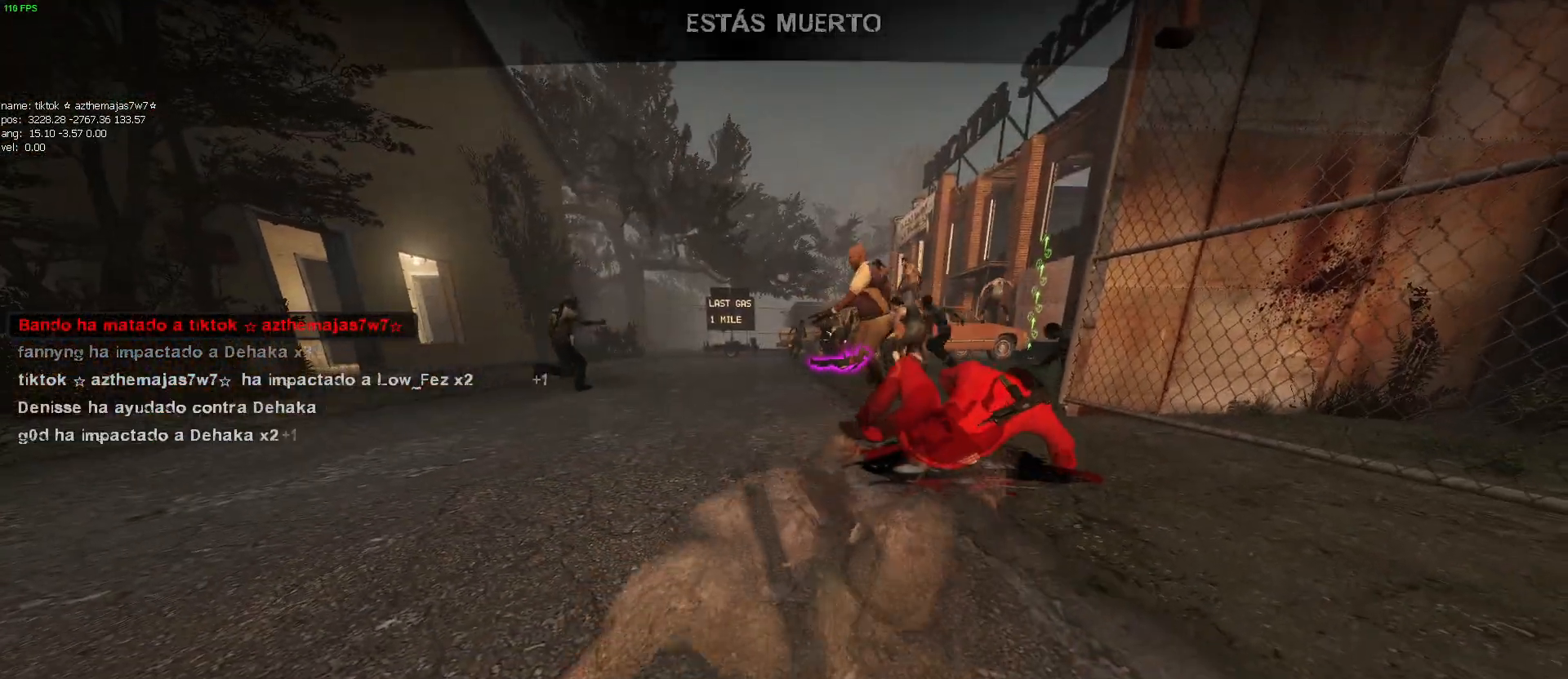
{"keys": [], "mouse": [], "events": []}
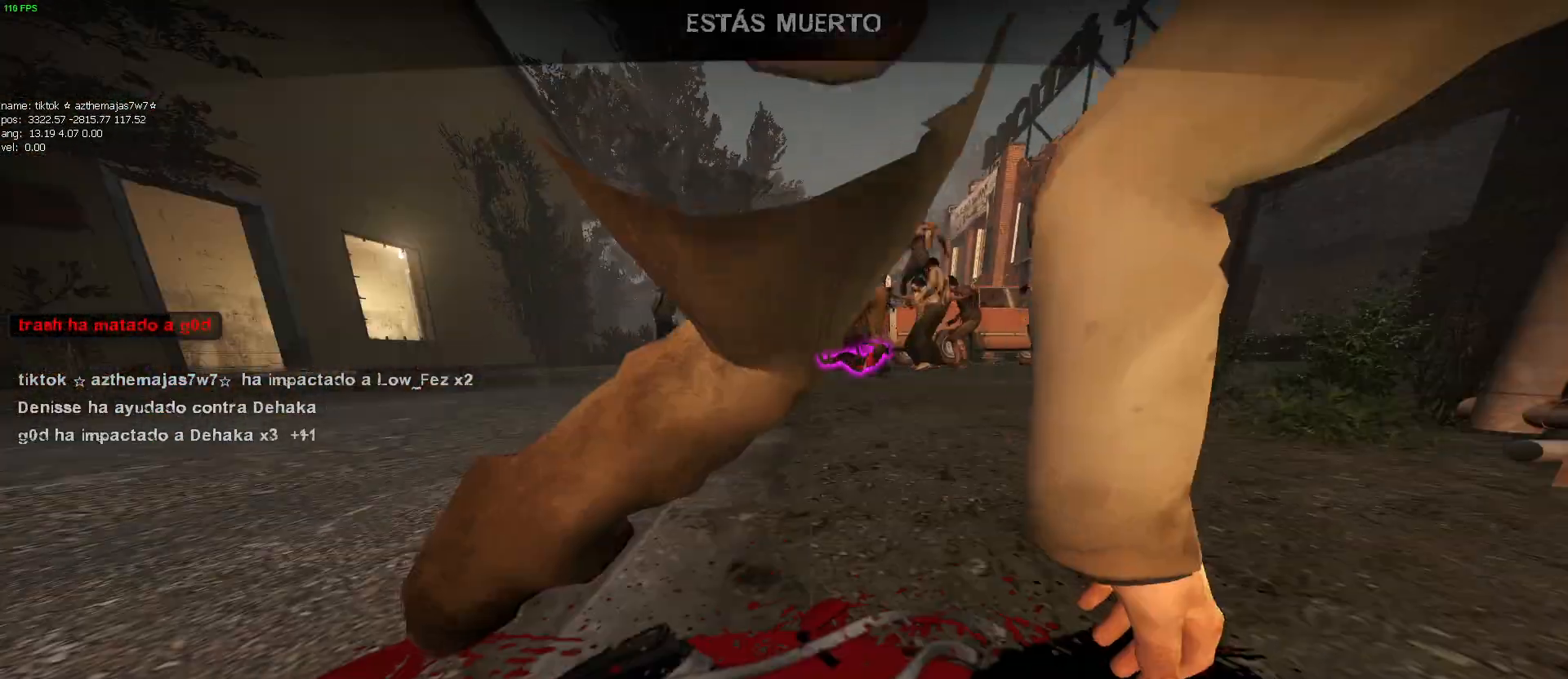
{"keys": ["tab"], "mouse": [], "events": [[350, "tab", "down"]]}
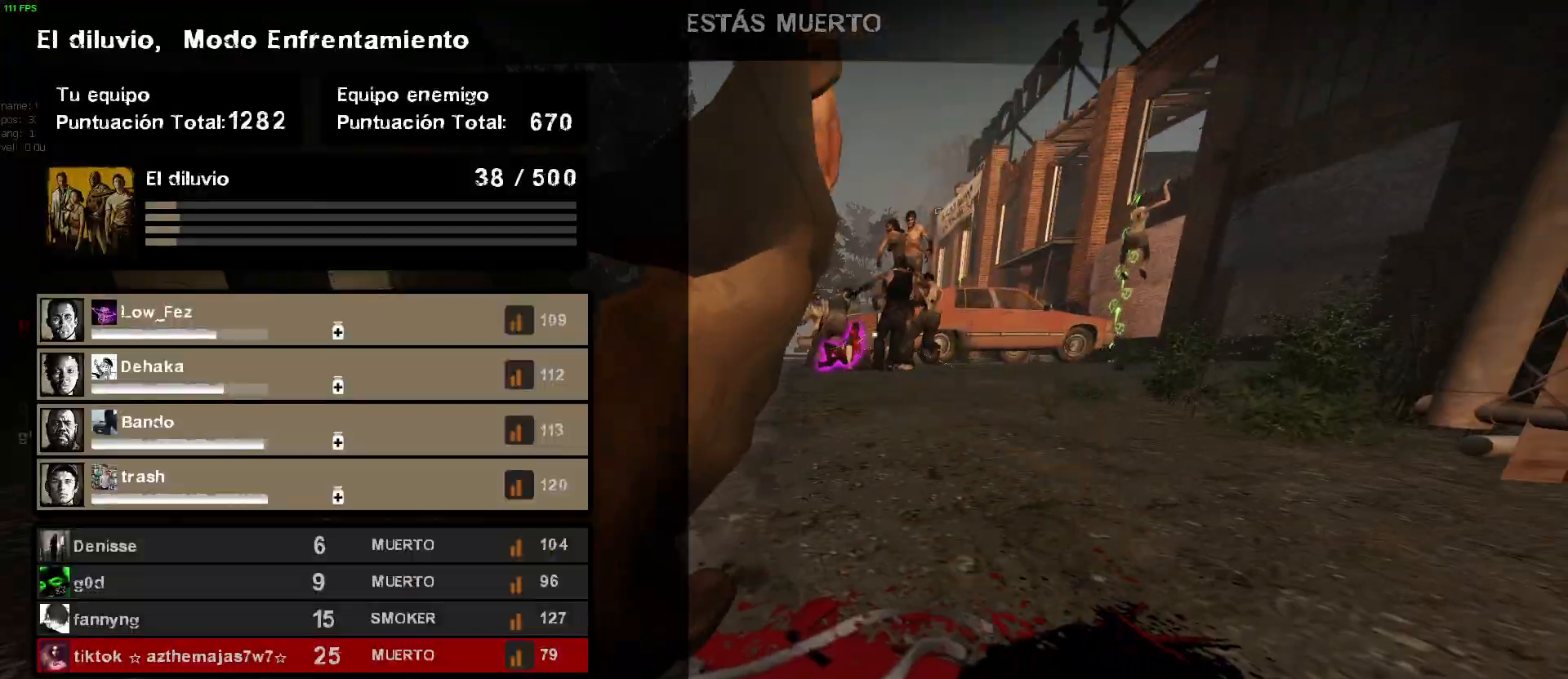
{"keys": [], "mouse": [], "events": [[367, "tab", "up"]]}
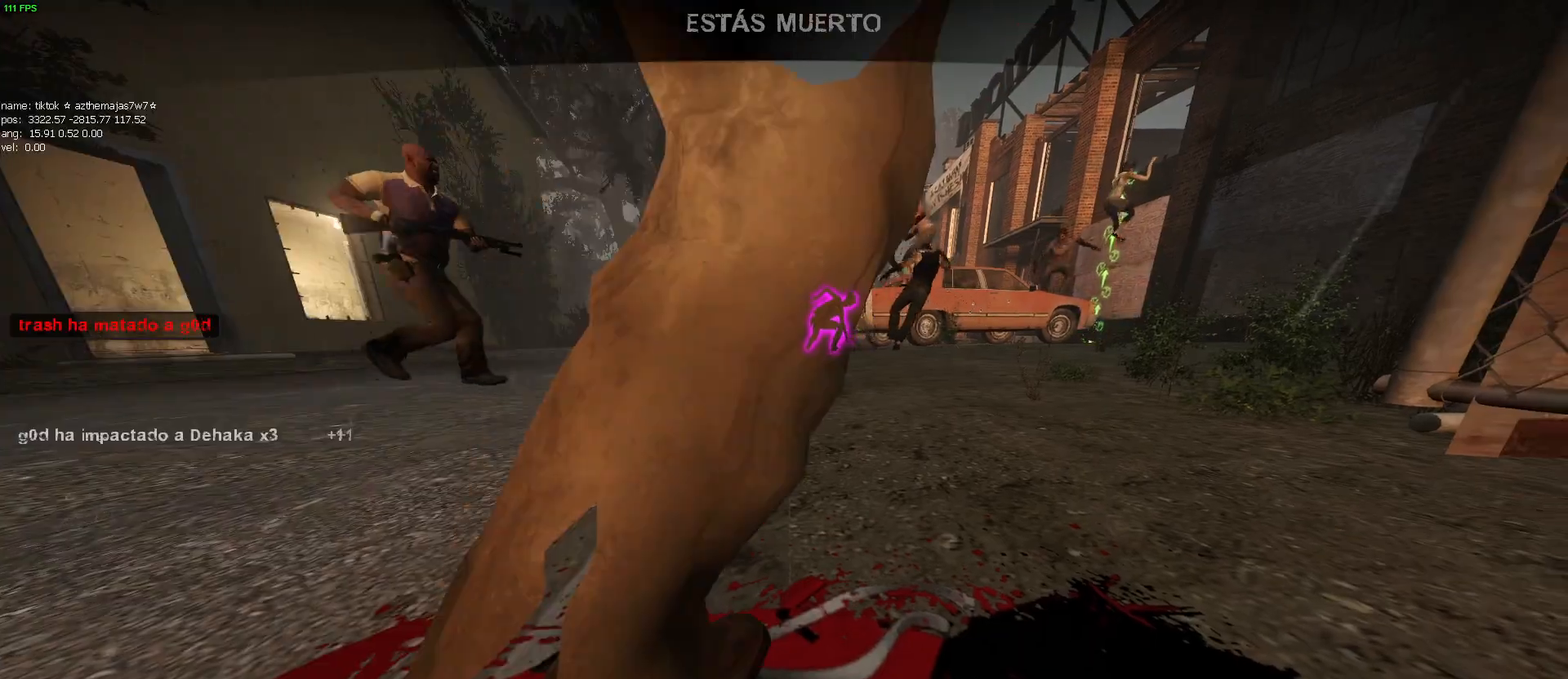
{"keys": ["tab"], "mouse": [], "events": [[234, "tab", "down"]]}
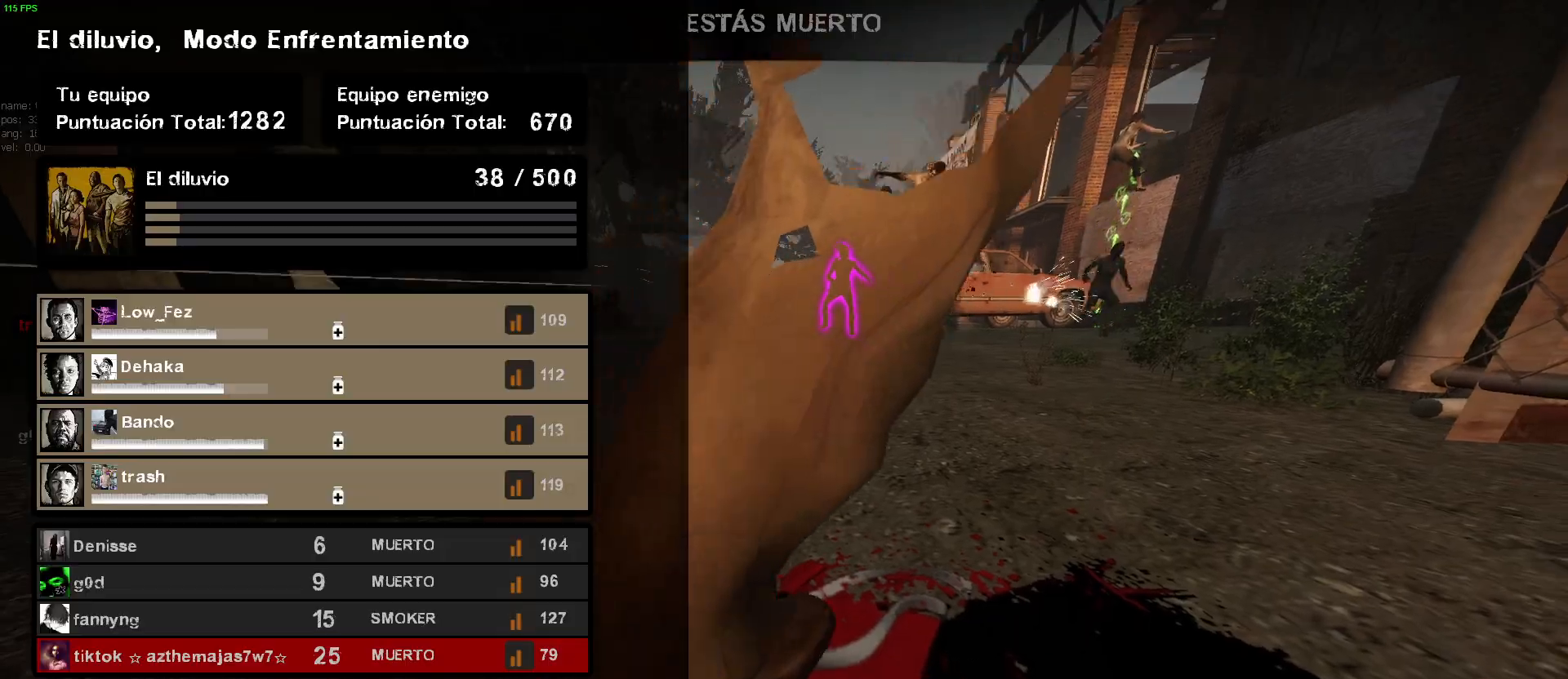
{"keys": [], "mouse": [], "events": [[384, "tab", "up"]]}
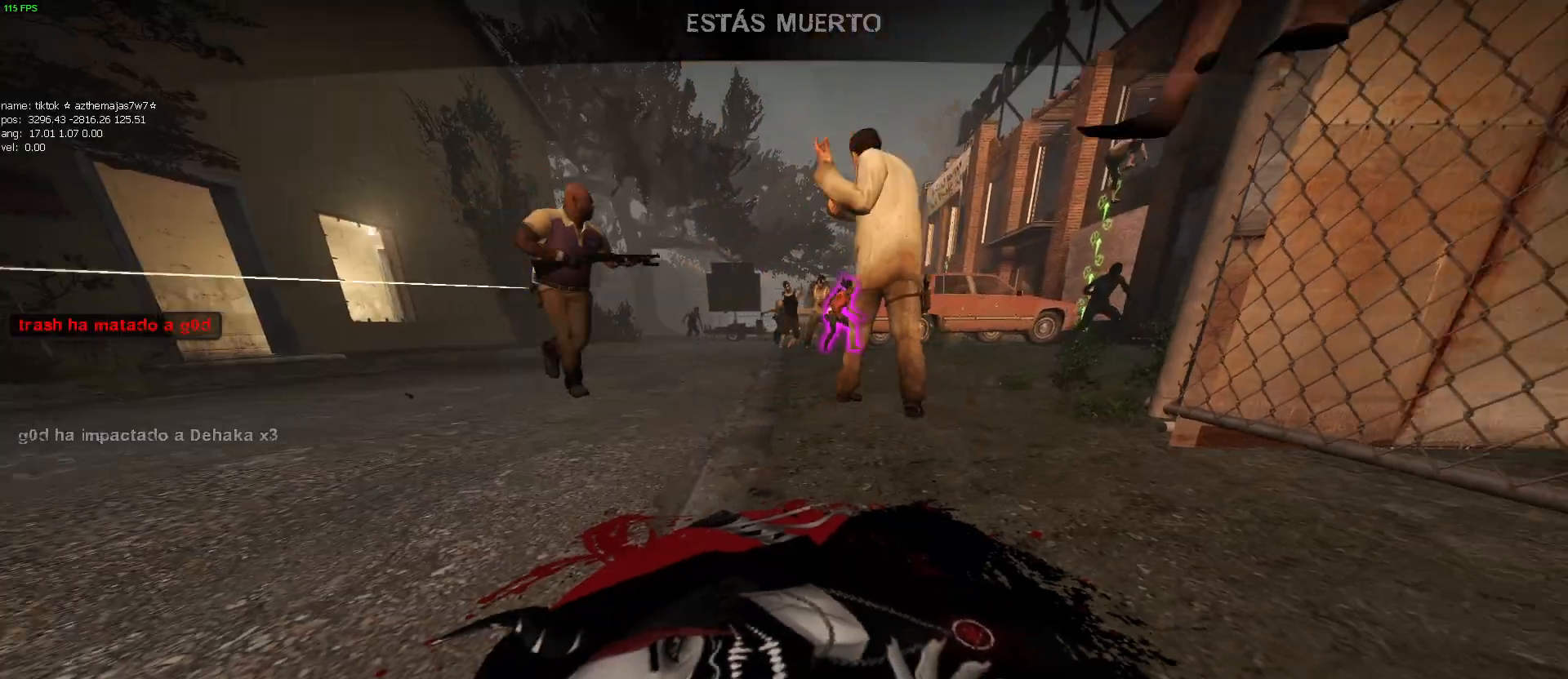
{"keys": [], "mouse": [], "events": []}
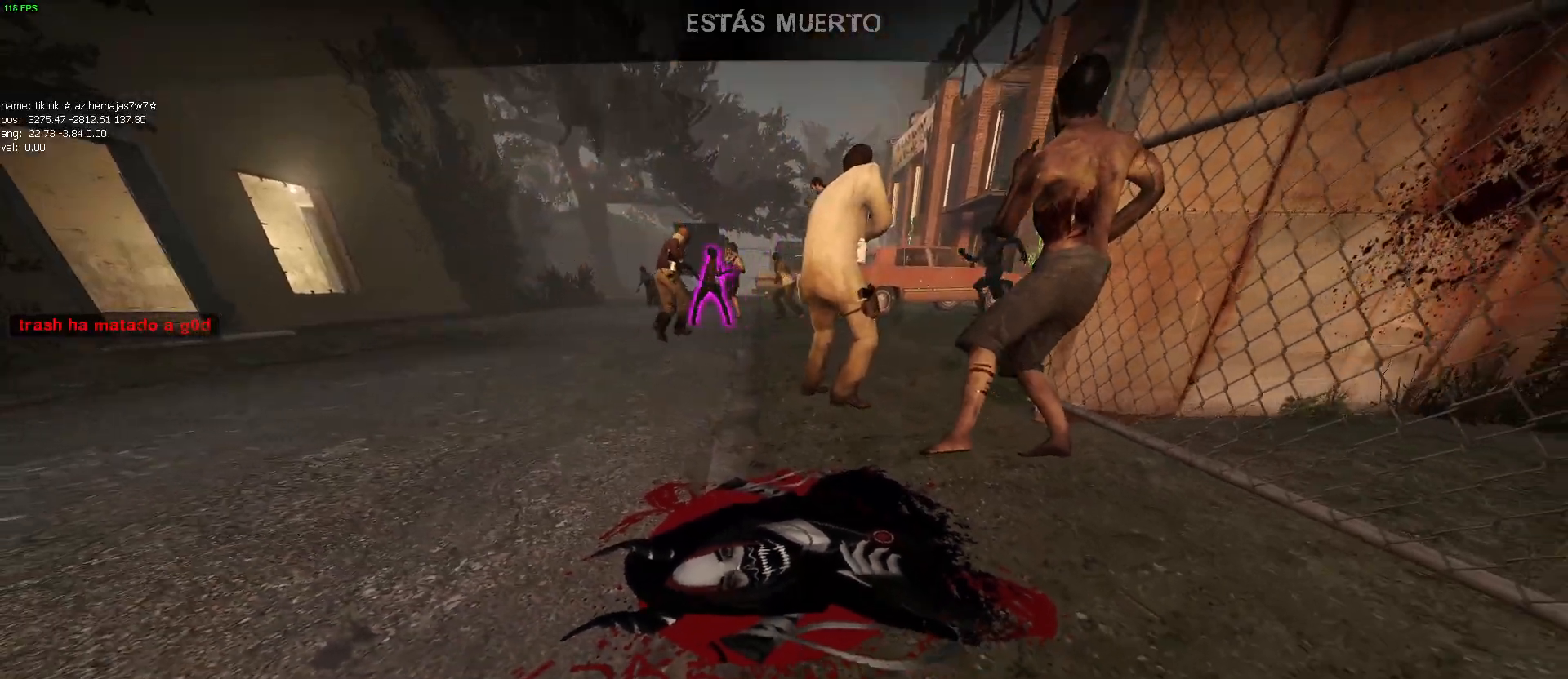
{"keys": [], "mouse": [], "events": []}
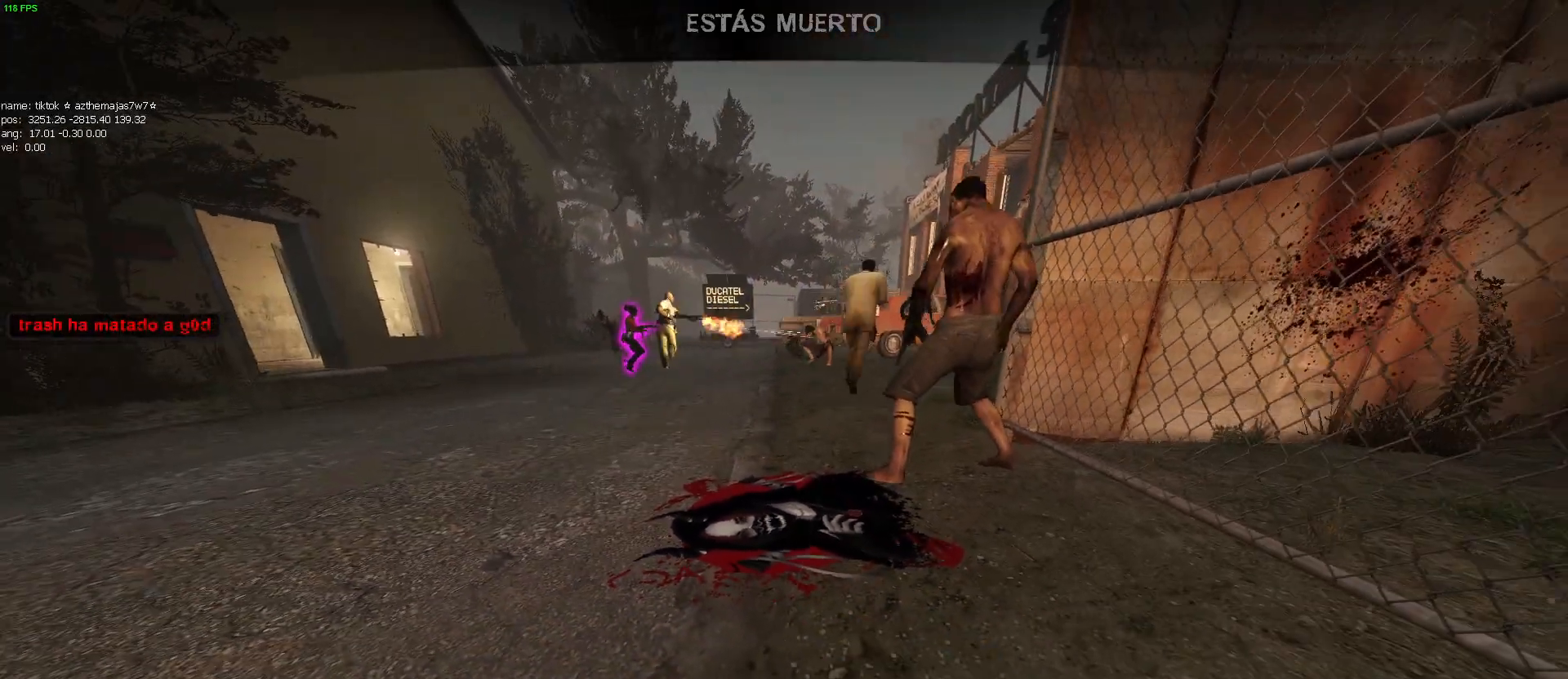
{"keys": ["a"], "mouse": [], "events": [[300, "a", "down"]]}
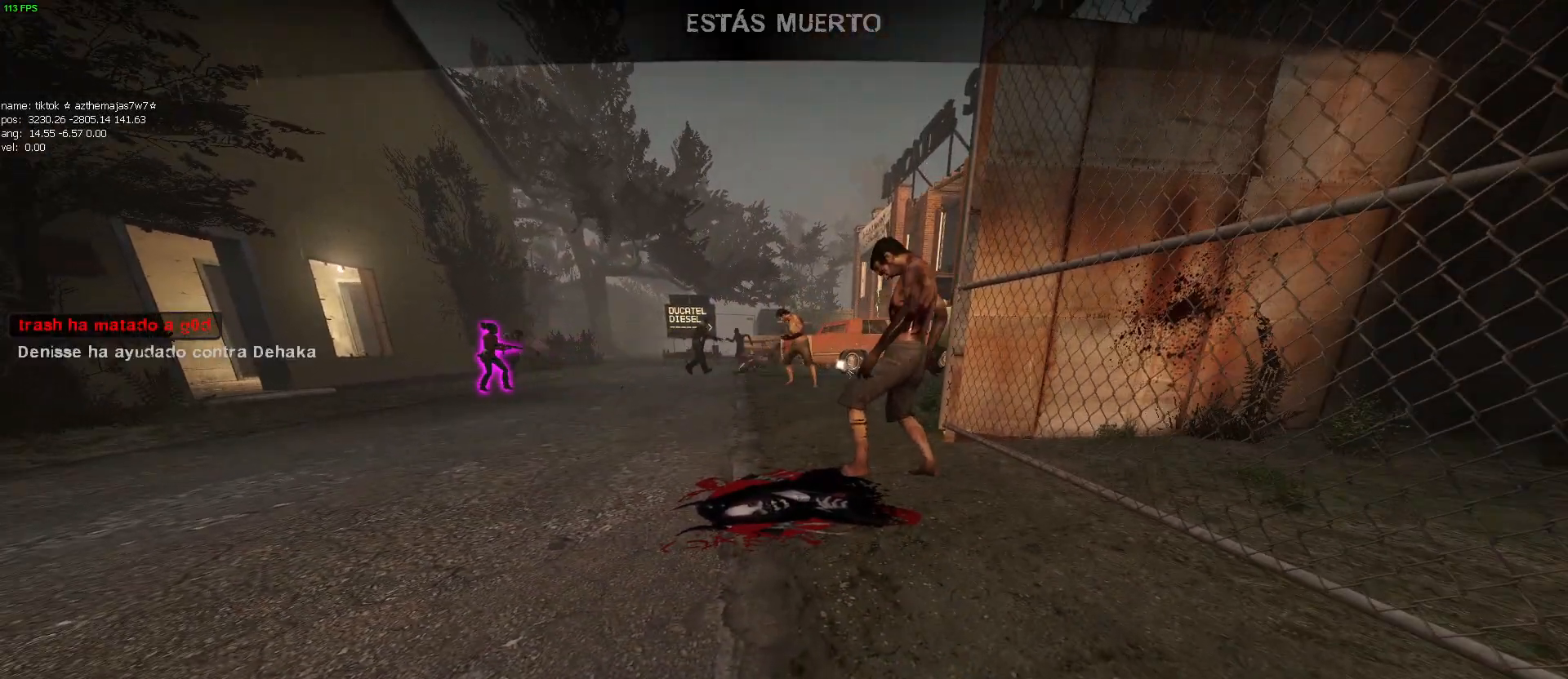
{"keys": [], "mouse": [], "events": [[317, "a", "up"]]}